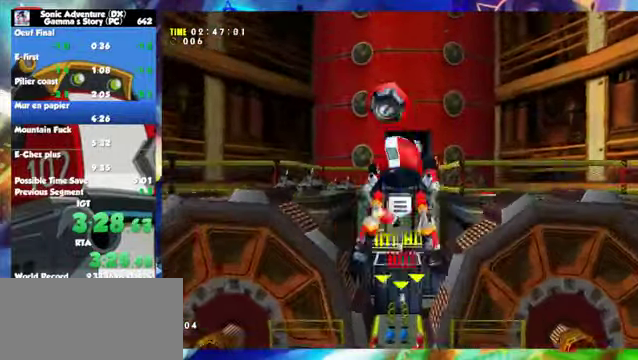
Gameplay with a controller (Xbox layout); each line is a JSON object with the inputs held at the frame after it. "events" lists button and stick changes between this image and that frame as [ms after this image, input, new state], when the widget could be followed in between. Not read: L2 L3 R2 R3 right_stick.
{"buttons": [], "left_stick": "up", "events": [[450, "A", "up"]]}
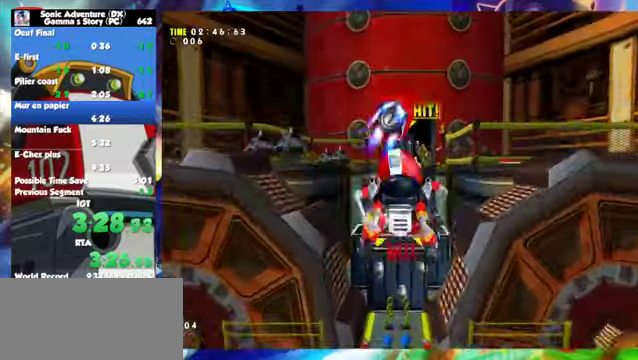
{"buttons": ["A"], "left_stick": "up", "events": [[300, "A", "down"]]}
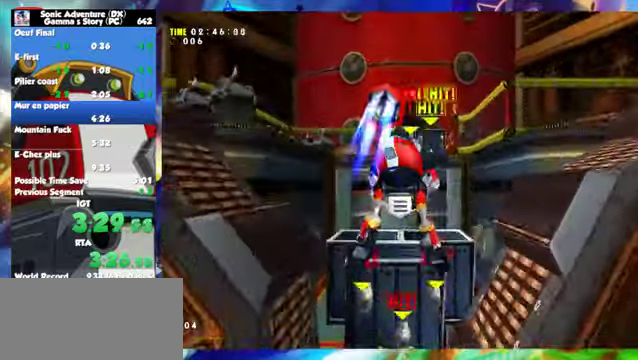
{"buttons": ["A"], "left_stick": "up", "events": []}
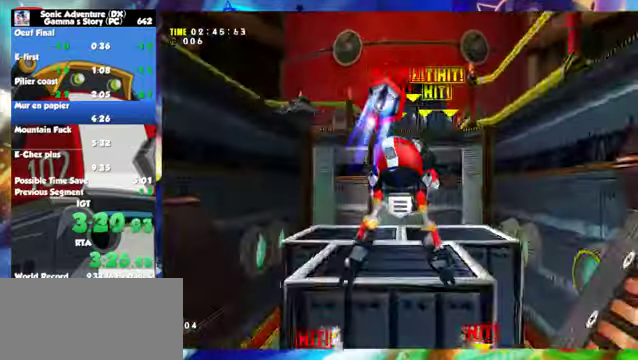
{"buttons": ["A"], "left_stick": "up", "events": [[250, "A", "up"], [500, "A", "down"]]}
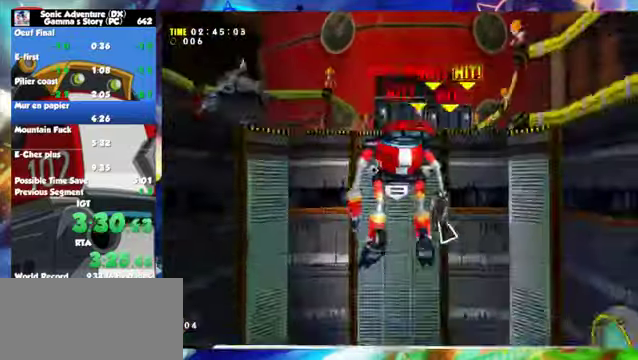
{"buttons": ["A"], "left_stick": "up", "events": []}
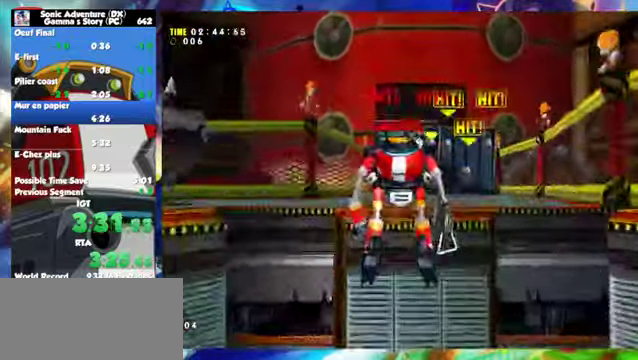
{"buttons": ["A"], "left_stick": "up", "events": [[250, "A", "up"], [500, "A", "down"]]}
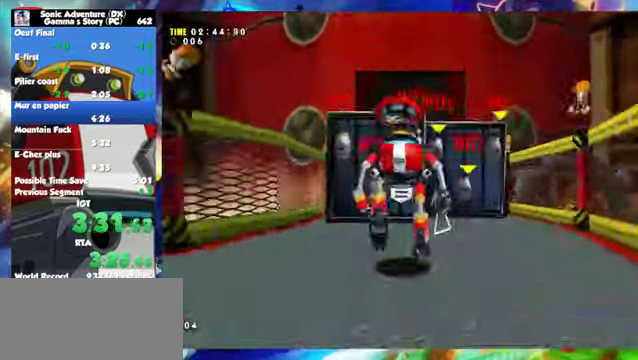
{"buttons": ["A"], "left_stick": "up", "events": []}
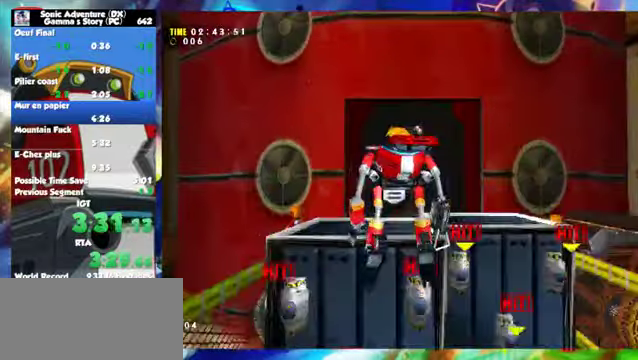
{"buttons": [], "left_stick": "up", "events": [[300, "A", "up"]]}
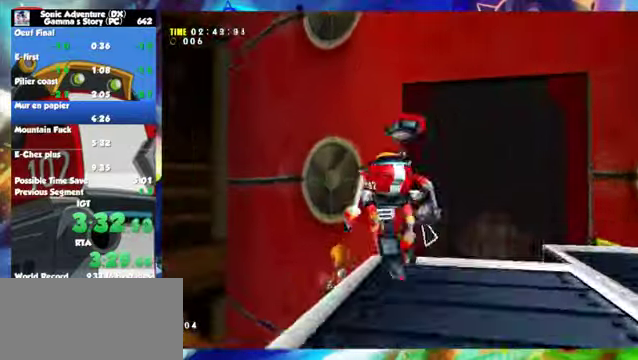
{"buttons": ["A"], "left_stick": "up", "events": [[50, "A", "down"]]}
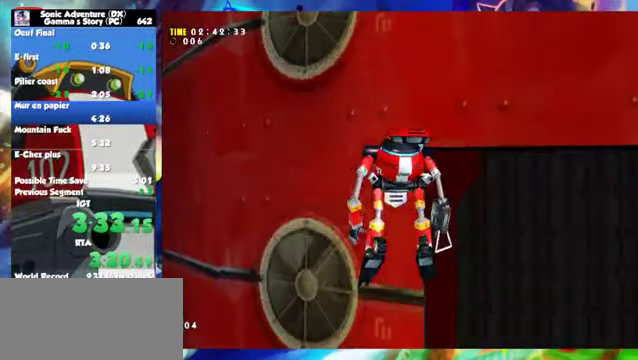
{"buttons": ["A"], "left_stick": "up", "events": []}
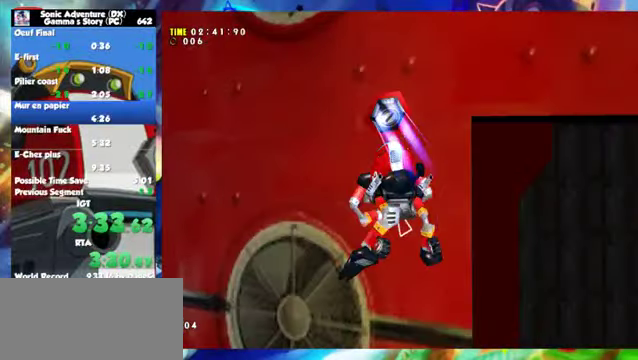
{"buttons": ["A"], "left_stick": "up", "events": []}
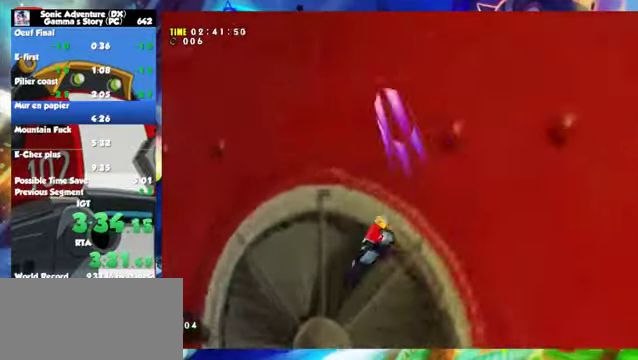
{"buttons": ["A"], "left_stick": "up-left", "events": [[450, "left_stick", "up-left"]]}
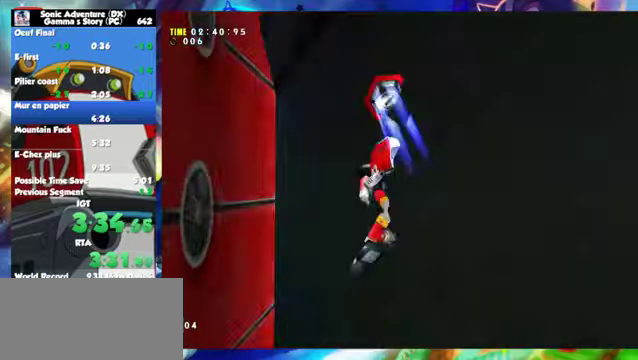
{"buttons": ["A"], "left_stick": "up", "events": [[250, "left_stick", "up"]]}
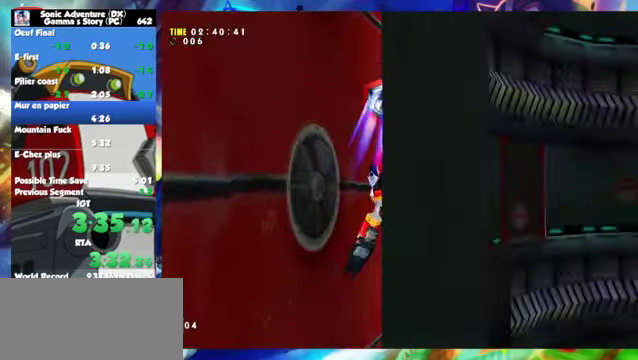
{"buttons": ["A"], "left_stick": "up", "events": []}
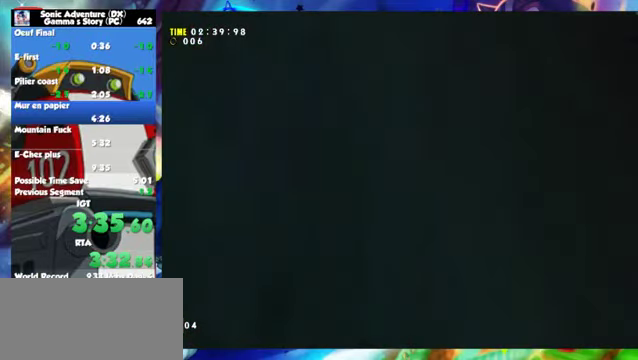
{"buttons": ["A"], "left_stick": "up", "events": []}
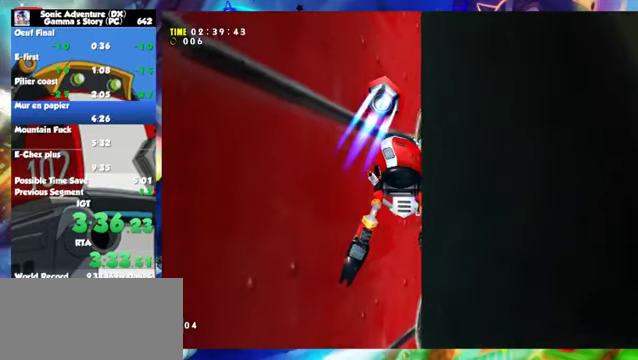
{"buttons": ["A"], "left_stick": "up", "events": []}
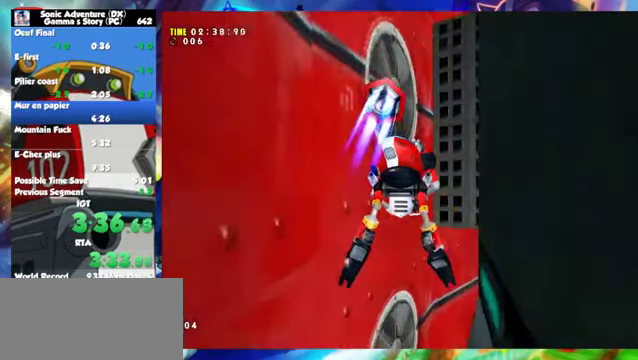
{"buttons": ["A"], "left_stick": "up", "events": []}
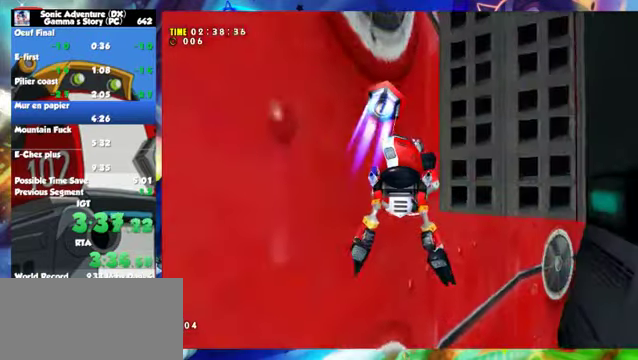
{"buttons": [], "left_stick": "up", "events": [[400, "A", "up"]]}
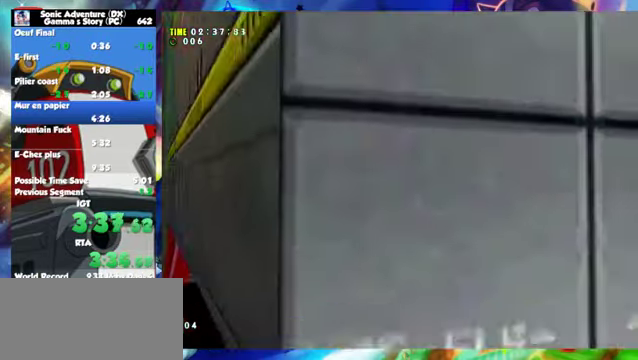
{"buttons": [], "left_stick": "up-left", "events": [[300, "left_stick", "up-left"]]}
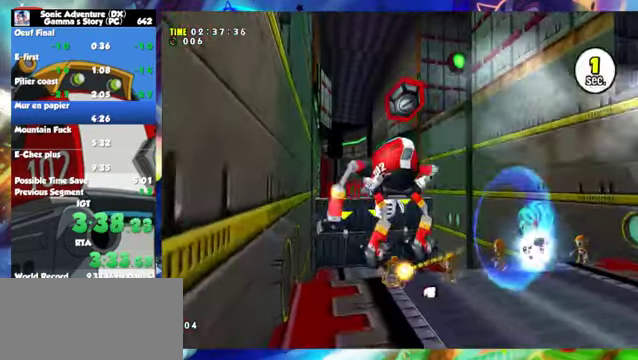
{"buttons": ["X"], "left_stick": "up", "events": [[100, "left_stick", "up"], [350, "X", "down"], [400, "X", "up"], [500, "X", "down"]]}
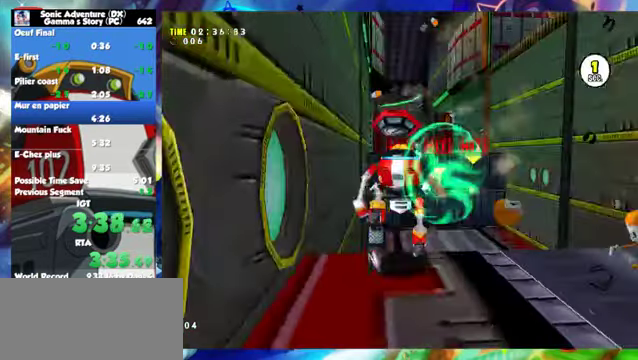
{"buttons": ["X"], "left_stick": "up", "events": [[200, "X", "up"], [450, "X", "down"]]}
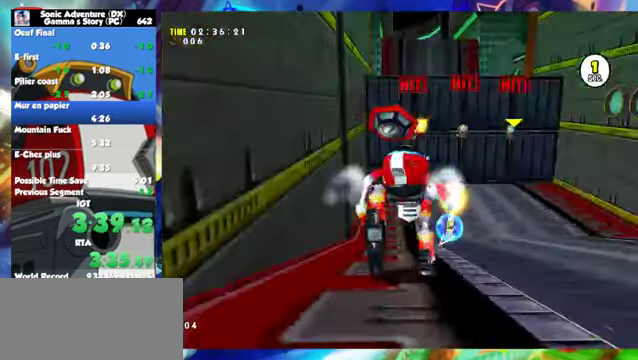
{"buttons": [], "left_stick": "up", "events": [[200, "X", "up"]]}
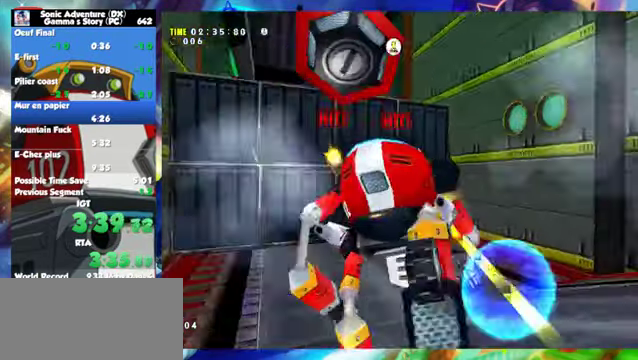
{"buttons": [], "left_stick": "up", "events": [[100, "X", "down"], [300, "X", "up"]]}
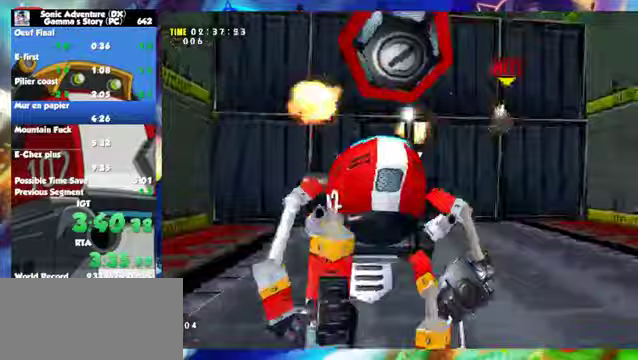
{"buttons": [], "left_stick": "up", "events": []}
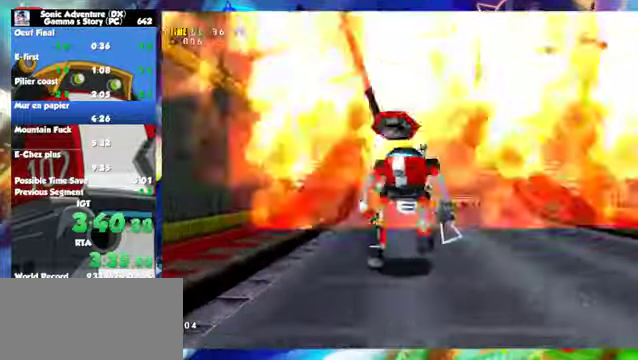
{"buttons": [], "left_stick": "up", "events": []}
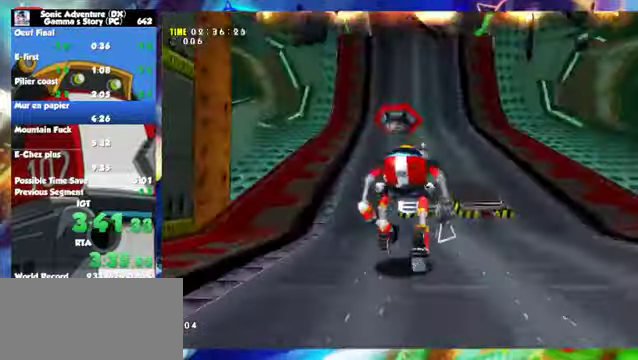
{"buttons": [], "left_stick": "up", "events": []}
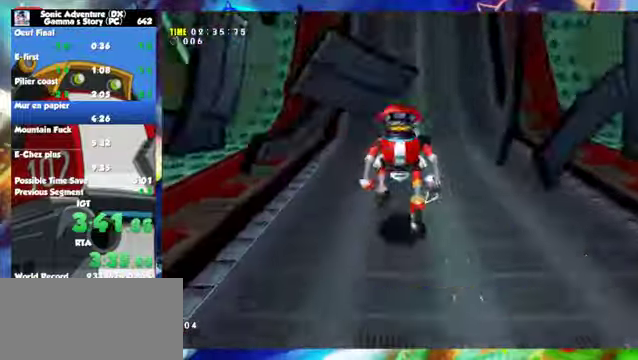
{"buttons": ["L1"], "left_stick": "up-left", "events": [[50, "L1", "down"], [500, "left_stick", "up-left"]]}